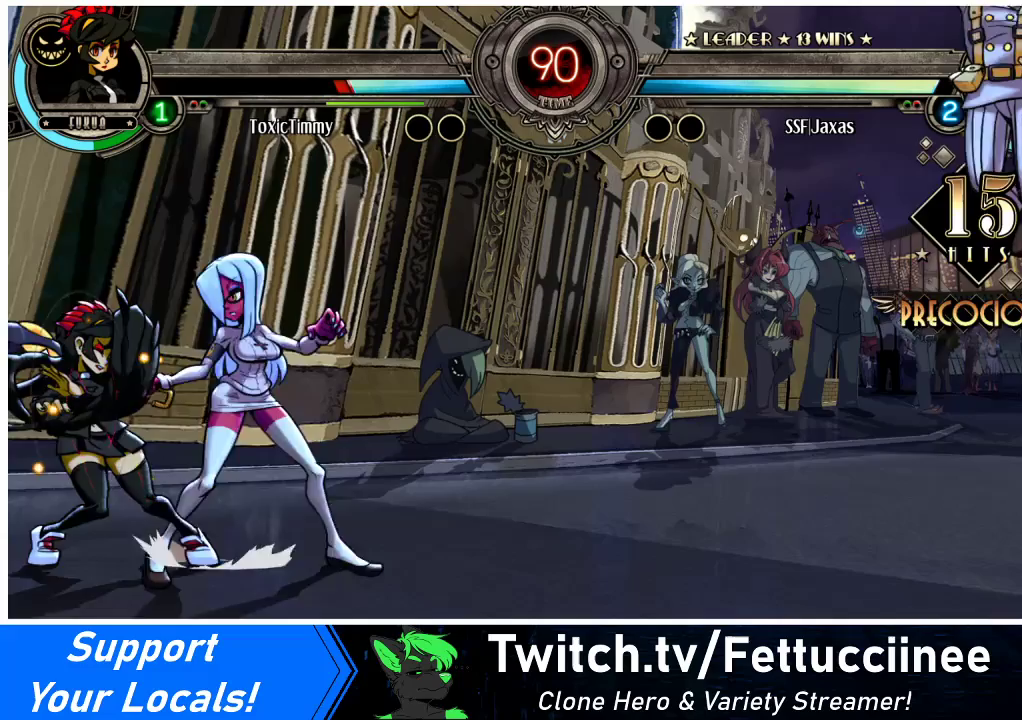
Gameplay with a controller (arcade stick); each line is a JSON object with the inputs held at the frame after it. "events" lists button and stick changes between this image and that frame as [ms after this image, input, new state], when the widget could be followed in between. Not read: L3 R3.
{"buttons": ["DPAD_RIGHT"], "events": [[33, "DPAD_DOWN", "down"], [67, "DPAD_LEFT", "up"], [100, "CROSS", "down"], [233, "CROSS", "up"], [300, "CIRCLE", "down"], [467, "CIRCLE", "up"], [467, "DPAD_DOWN", "up"], [500, "DPAD_RIGHT", "down"]]}
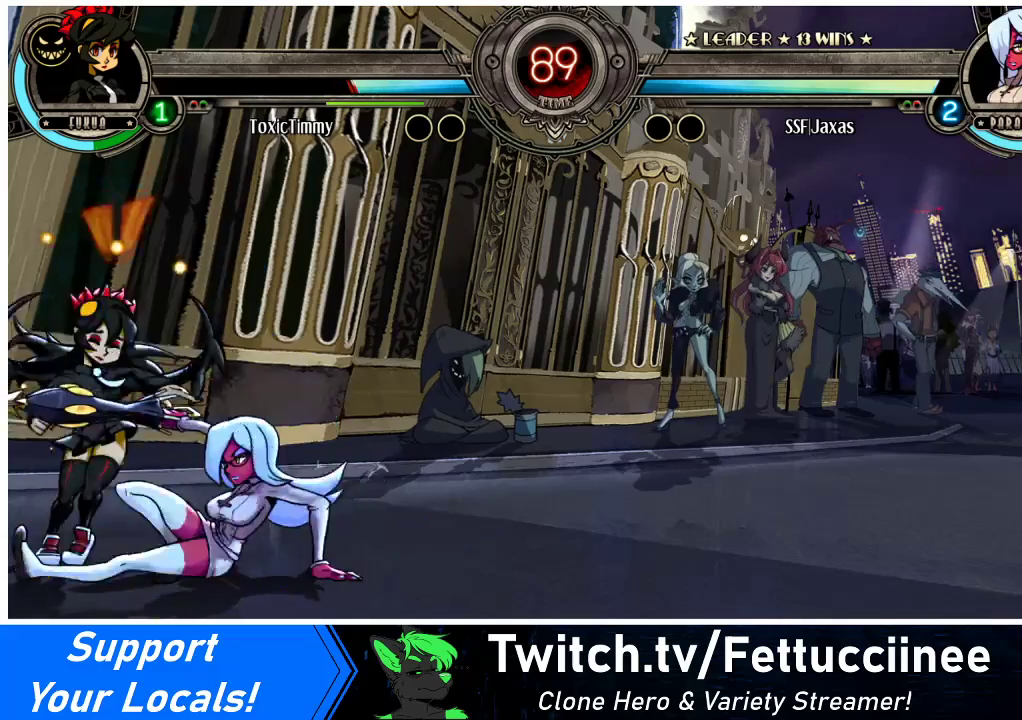
{"buttons": ["DPAD_RIGHT"], "events": [[167, "R1", "down"], [333, "R1", "up"]]}
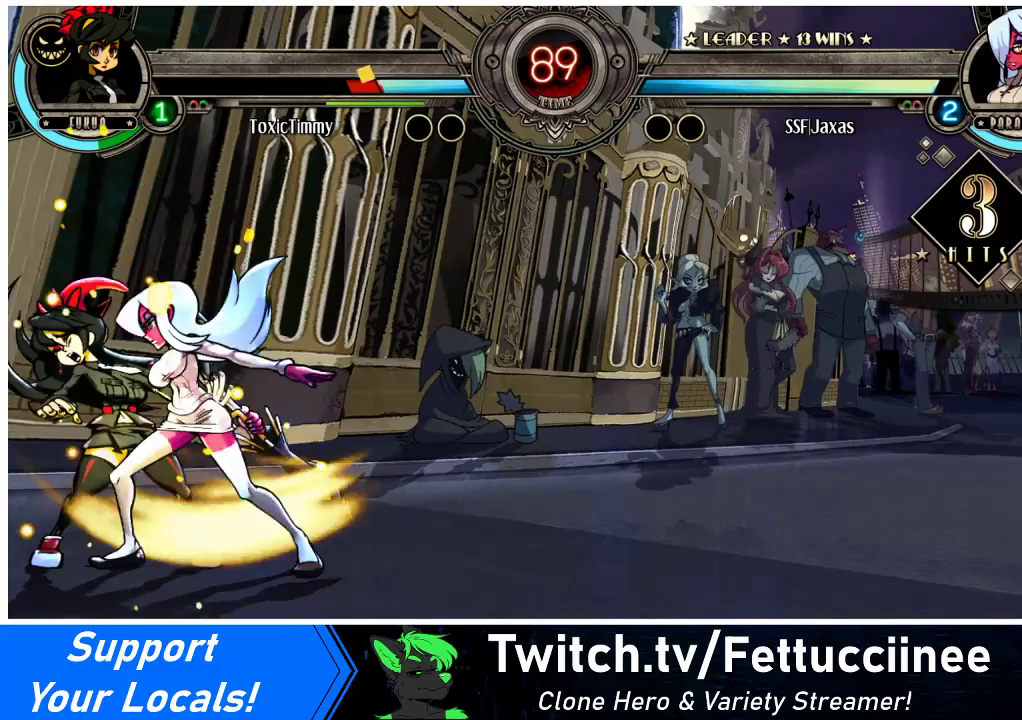
{"buttons": ["SQUARE", "DPAD_LEFT"], "events": [[33, "R1", "down"], [233, "R1", "up"], [267, "DPAD_RIGHT", "up"], [333, "DPAD_LEFT", "down"], [400, "SQUARE", "down"]]}
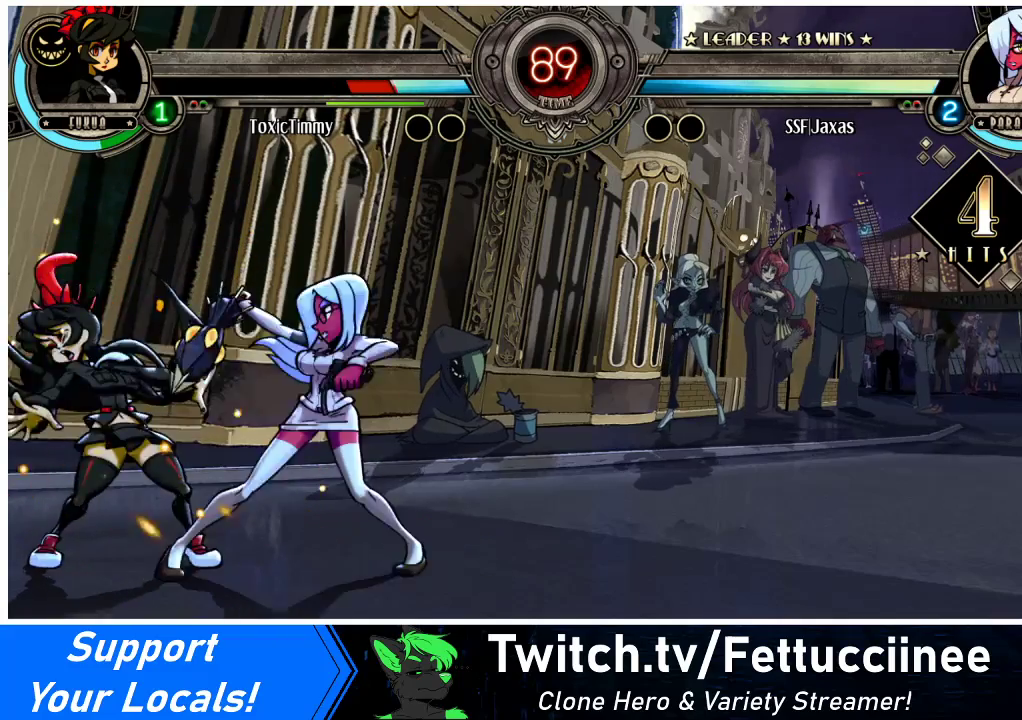
{"buttons": ["TRIANGLE", "DPAD_RIGHT"], "events": [[33, "SQUARE", "up"], [67, "DPAD_LEFT", "up"], [300, "DPAD_RIGHT", "down"], [467, "TRIANGLE", "down"]]}
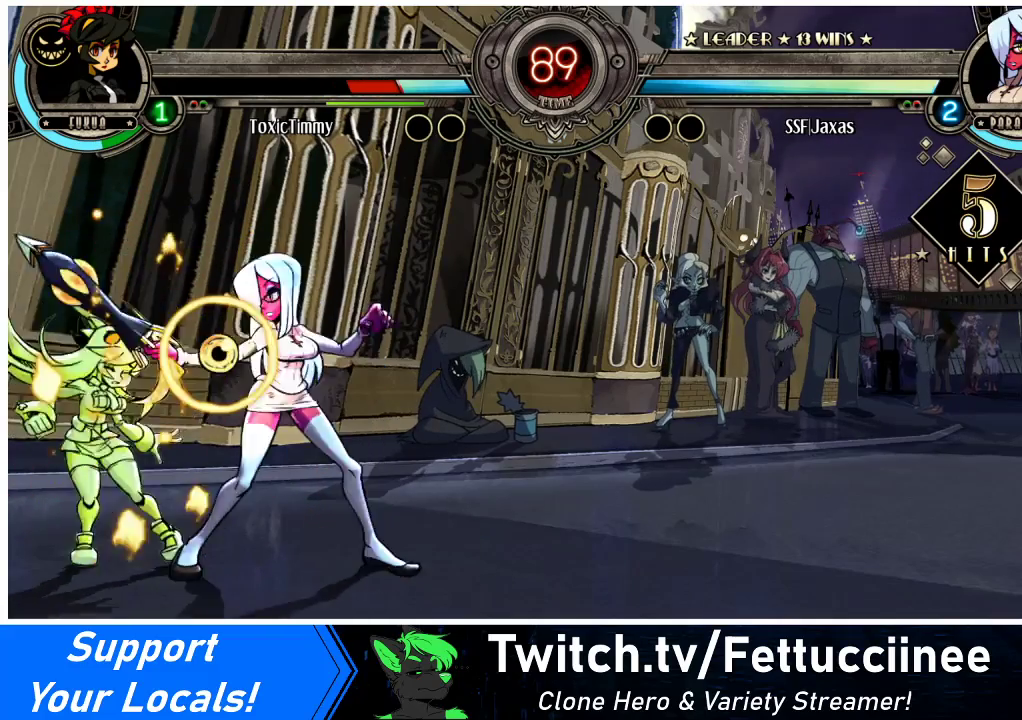
{"buttons": ["DPAD_LEFT"], "events": [[67, "TRIANGLE", "up"], [200, "R2", "down"], [333, "R2", "up"], [467, "DPAD_LEFT", "down"], [467, "DPAD_RIGHT", "up"]]}
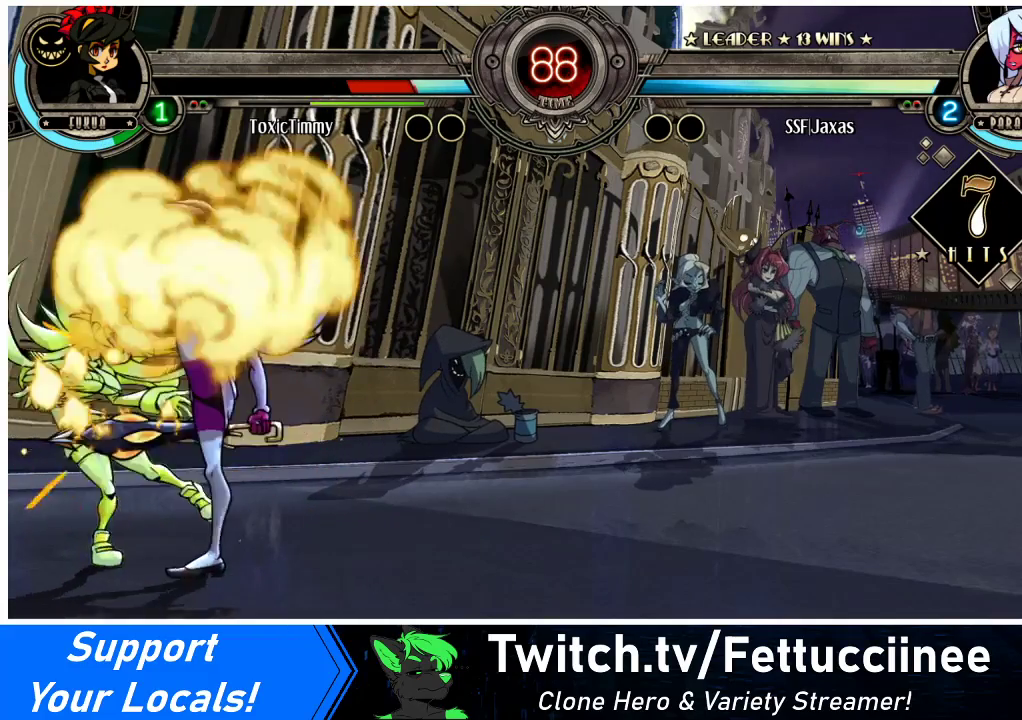
{"buttons": [], "events": [[167, "CROSS", "down"], [300, "CROSS", "up"], [367, "DPAD_LEFT", "up"]]}
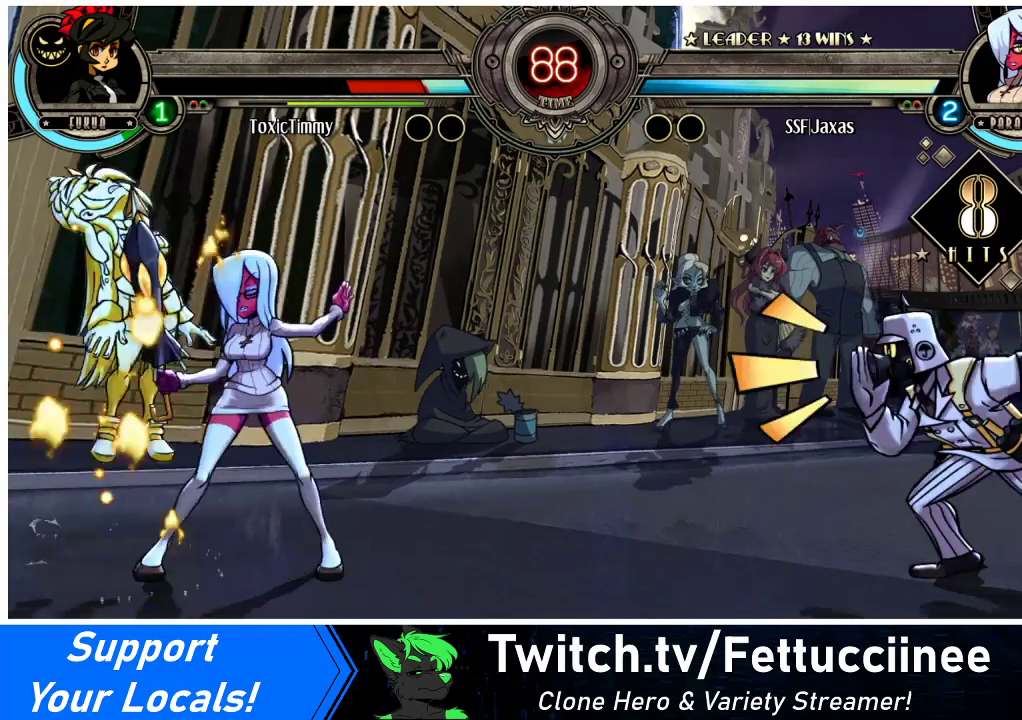
{"buttons": ["R1", "DPAD_DOWN"], "events": [[200, "CIRCLE", "down"], [367, "CIRCLE", "up"], [367, "DPAD_DOWN", "down"], [500, "R1", "down"]]}
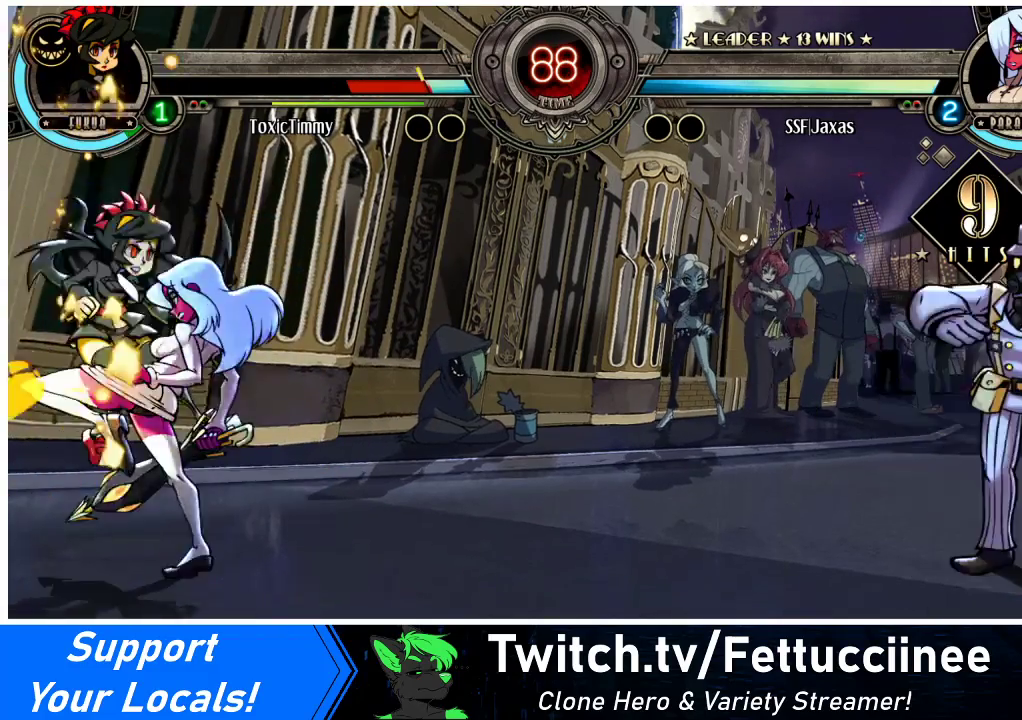
{"buttons": ["DPAD_LEFT"], "events": [[167, "DPAD_DOWN", "up"], [167, "DPAD_LEFT", "down"], [167, "R1", "up"], [367, "DPAD_UP", "down"], [500, "DPAD_UP", "up"]]}
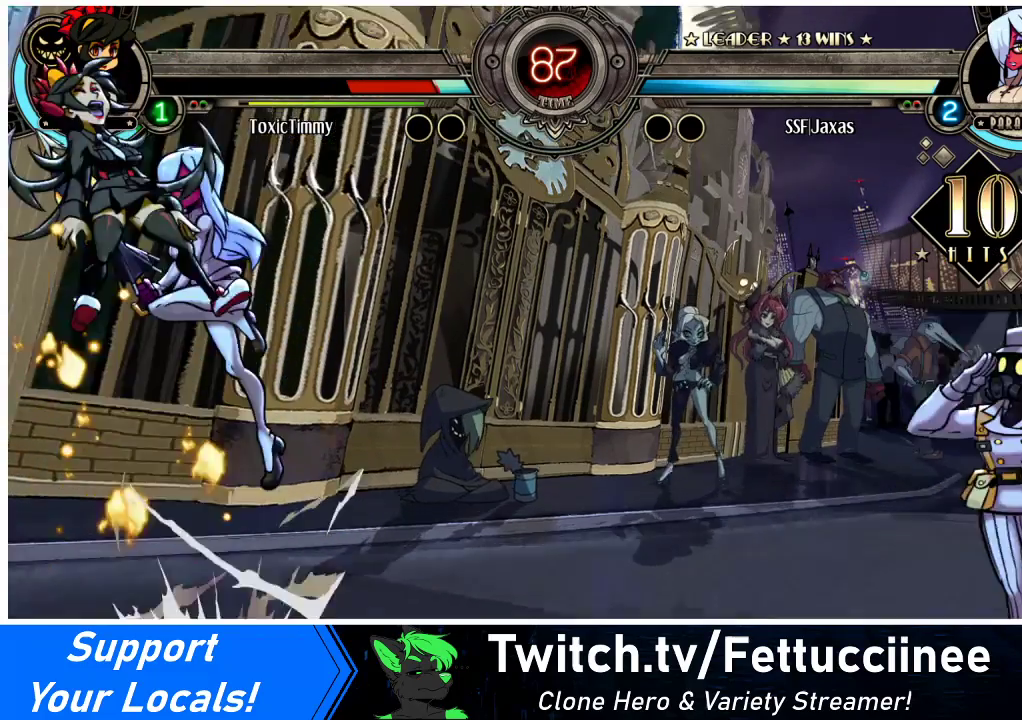
{"buttons": ["CROSS", "DPAD_LEFT"], "events": [[67, "SQUARE", "down"], [200, "SQUARE", "up"], [467, "CROSS", "down"]]}
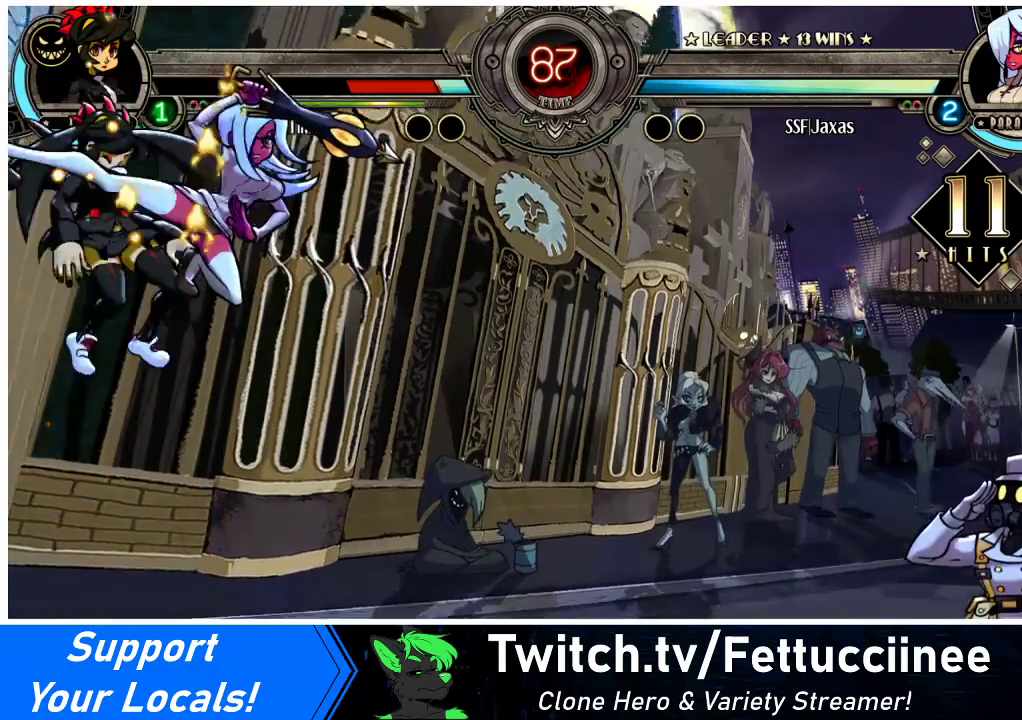
{"buttons": ["DPAD_LEFT"], "events": [[33, "CROSS", "up"], [167, "TRIANGLE", "down"], [333, "TRIANGLE", "up"]]}
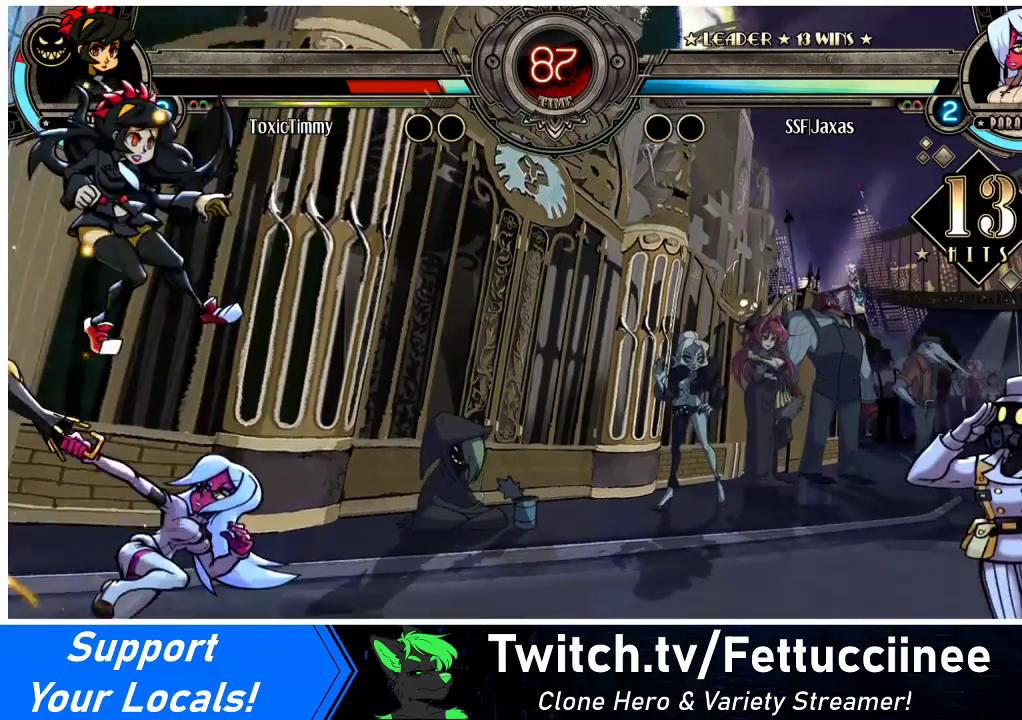
{"buttons": ["DPAD_LEFT"], "events": [[133, "DPAD_UP", "down"], [267, "DPAD_UP", "up"], [333, "CROSS", "down"], [333, "SQUARE", "down"], [467, "CROSS", "up"], [467, "SQUARE", "up"]]}
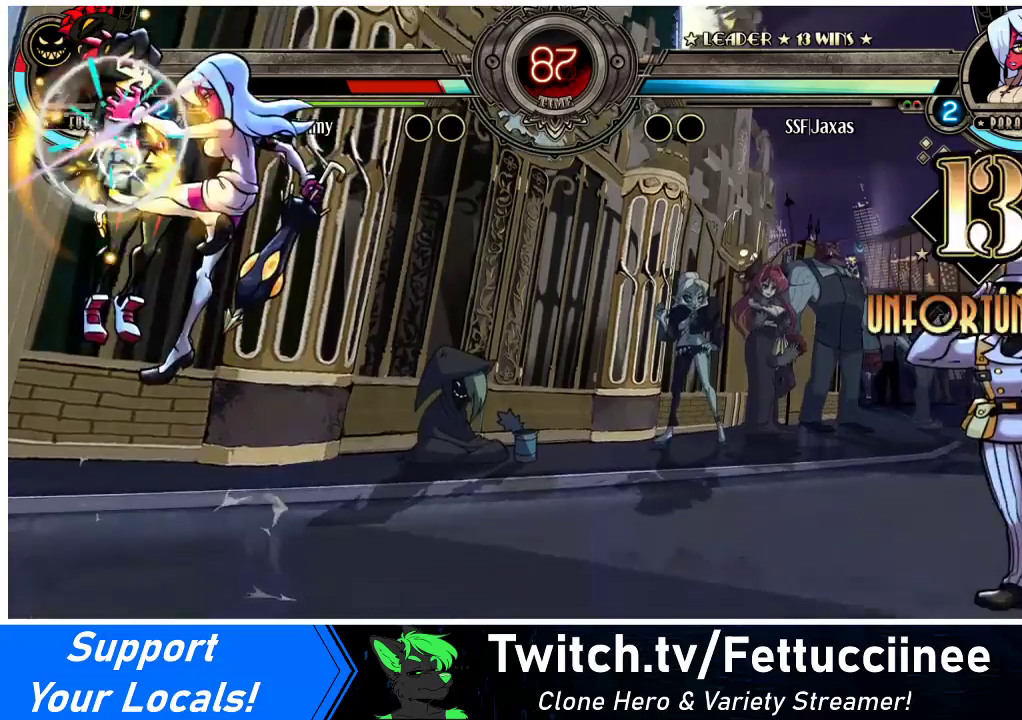
{"buttons": [], "events": [[367, "DPAD_LEFT", "up"]]}
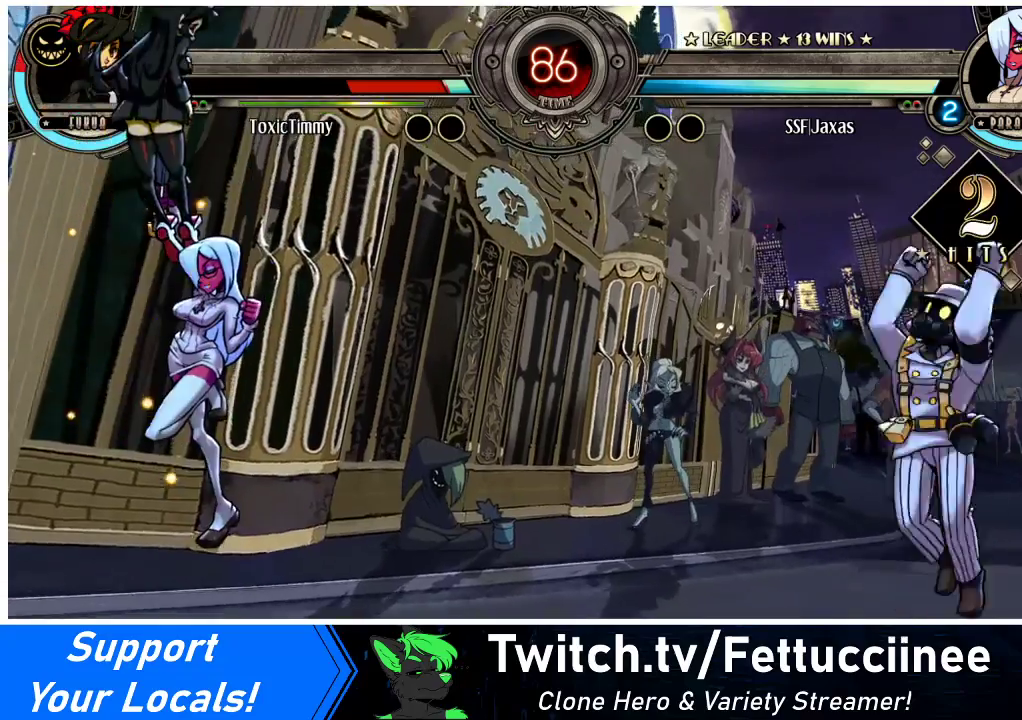
{"buttons": [], "events": []}
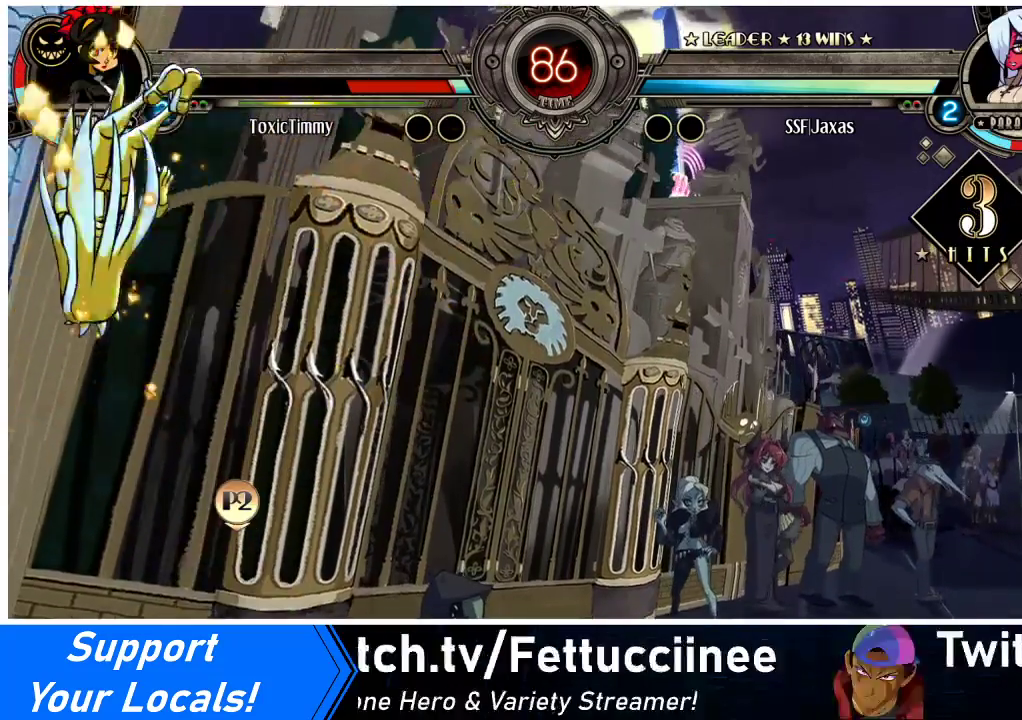
{"buttons": ["R1", "DPAD_DOWN"], "events": [[200, "DPAD_DOWN", "down"], [300, "CIRCLE", "down"], [433, "CIRCLE", "up"], [500, "R1", "down"]]}
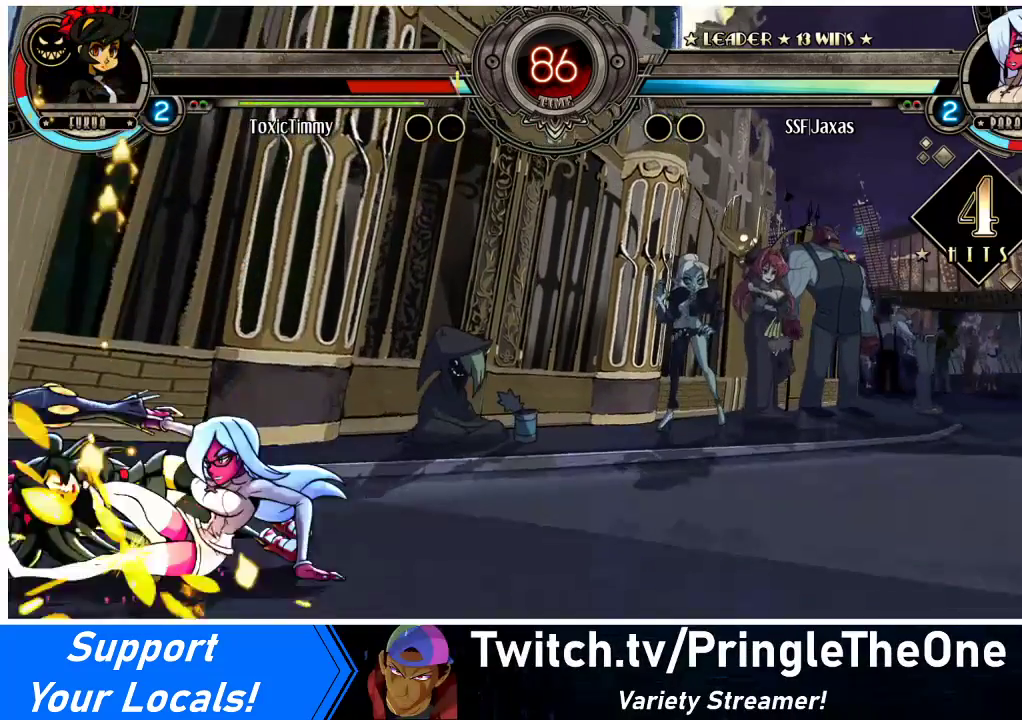
{"buttons": ["DPAD_LEFT"], "events": [[233, "DPAD_DOWN", "up"], [233, "DPAD_LEFT", "down"], [233, "R1", "up"], [333, "DPAD_UP", "down"], [467, "DPAD_UP", "up"]]}
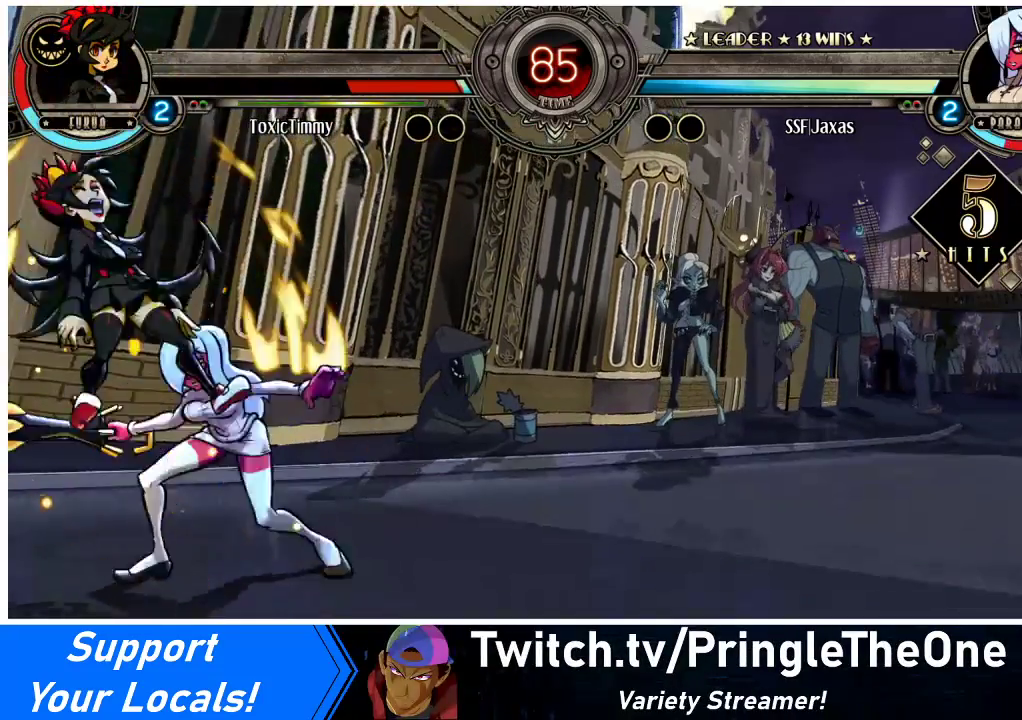
{"buttons": ["DPAD_RIGHT"], "events": [[67, "DPAD_LEFT", "up"], [67, "DPAD_RIGHT", "down"], [200, "SQUARE", "down"], [300, "SQUARE", "up"]]}
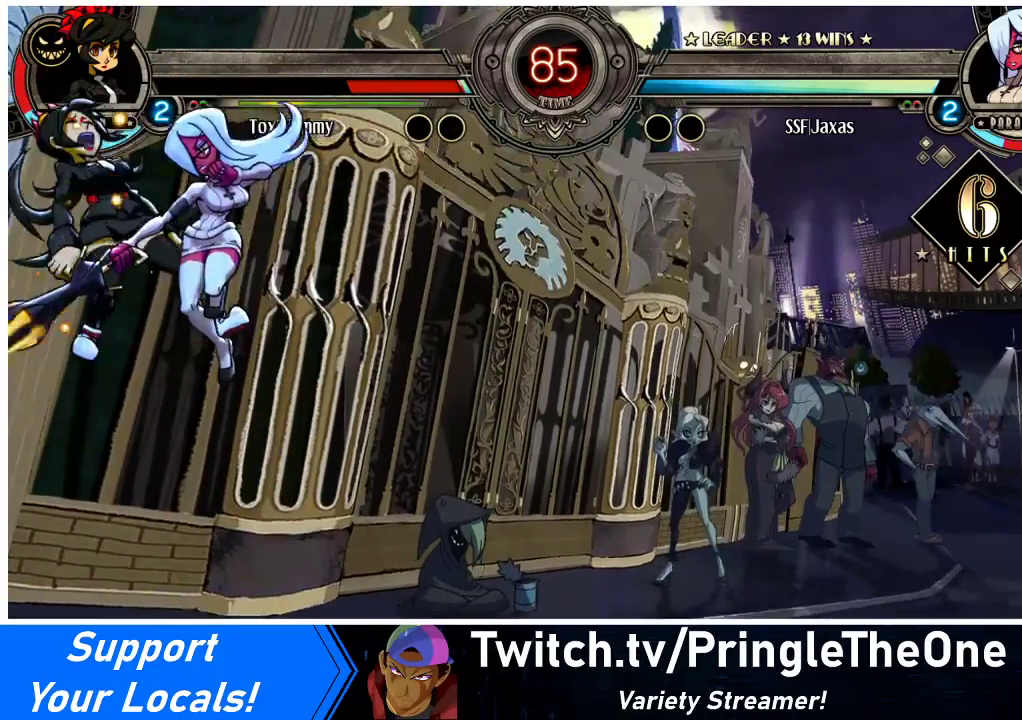
{"buttons": ["TRIANGLE", "DPAD_RIGHT"], "events": [[267, "CROSS", "down"], [333, "CROSS", "up"], [500, "TRIANGLE", "down"]]}
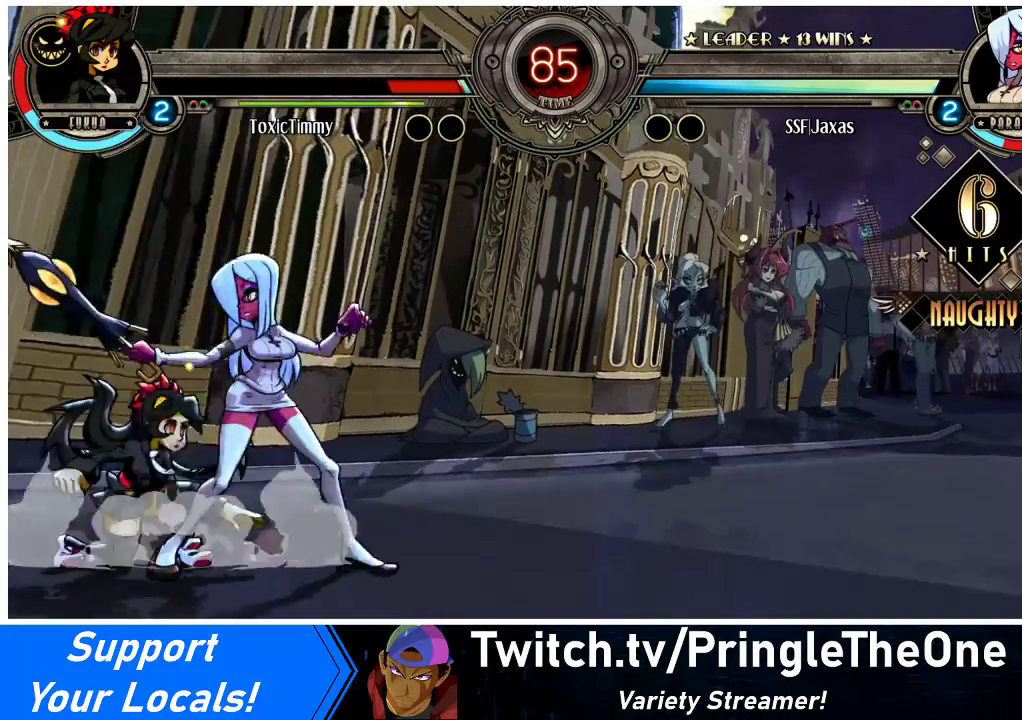
{"buttons": ["R1", "DPAD_RIGHT"], "events": [[167, "TRIANGLE", "up"], [433, "R1", "down"]]}
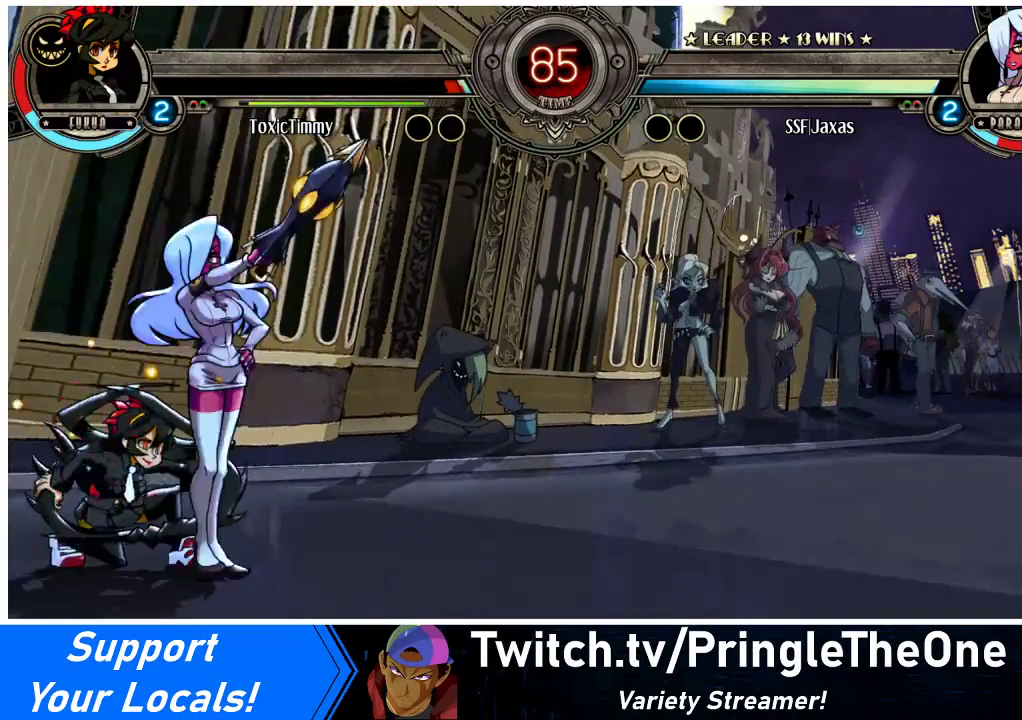
{"buttons": ["R1", "DPAD_RIGHT"], "events": [[67, "R1", "up"], [300, "R1", "down"]]}
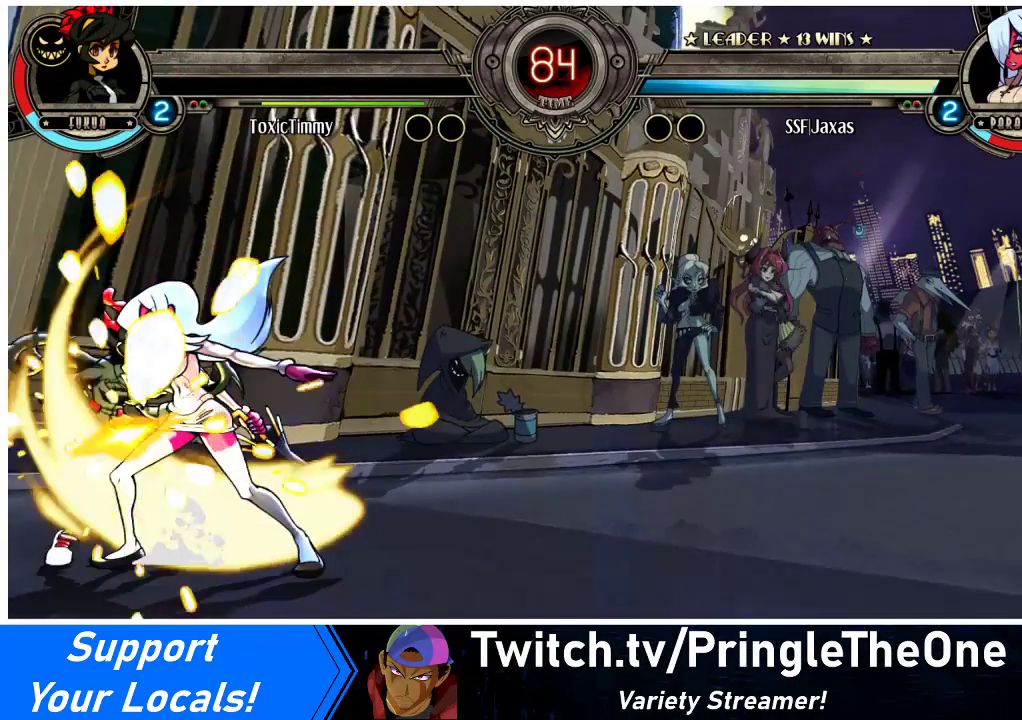
{"buttons": ["DPAD_DOWN"], "events": [[67, "R1", "up"], [233, "DPAD_RIGHT", "up"], [433, "DPAD_DOWN", "down"]]}
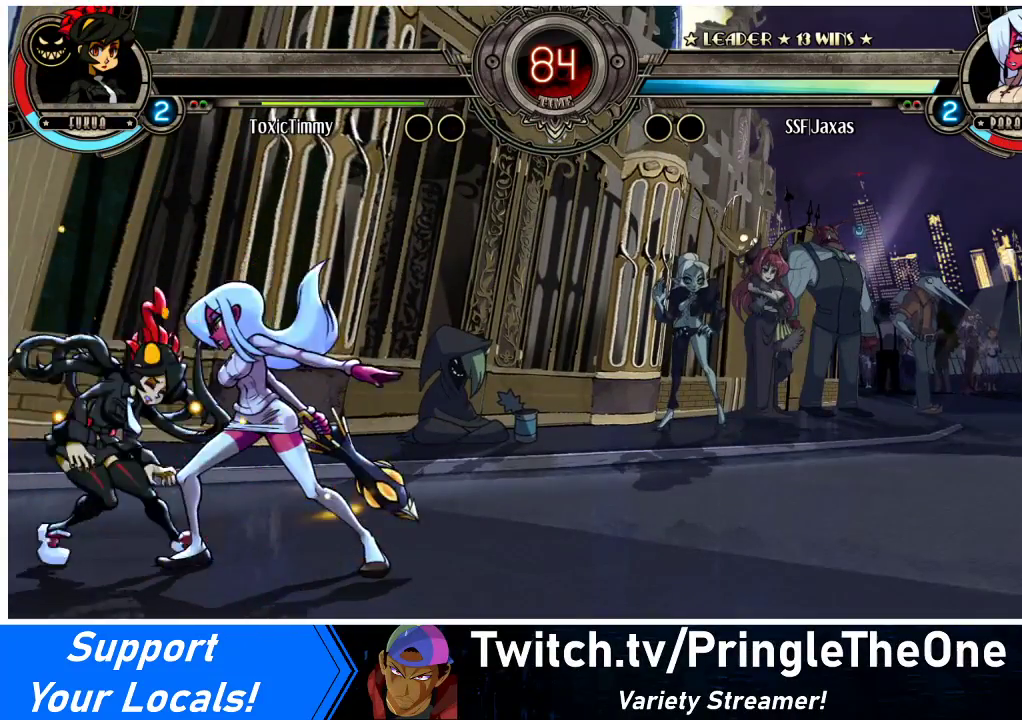
{"buttons": ["DPAD_RIGHT"], "events": [[33, "DPAD_RIGHT", "down"], [67, "DPAD_DOWN", "up"], [167, "DPAD_RIGHT", "up"], [300, "DPAD_RIGHT", "down"], [367, "DPAD_RIGHT", "up"], [433, "DPAD_RIGHT", "down"]]}
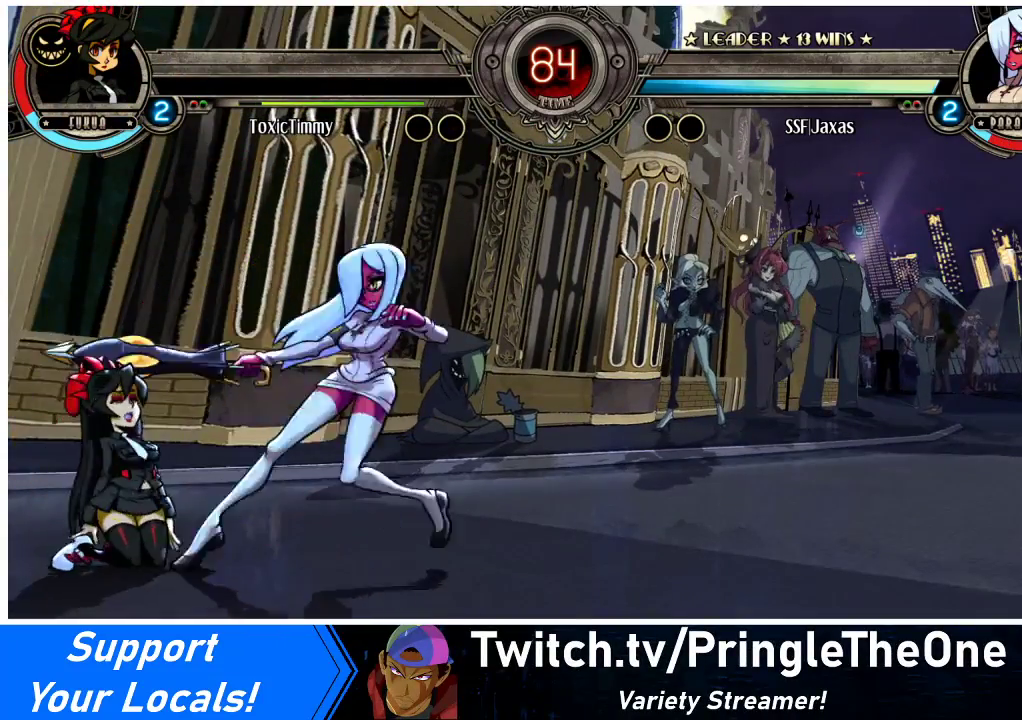
{"buttons": ["DPAD_RIGHT"], "events": [[233, "DPAD_RIGHT", "up"], [267, "DPAD_LEFT", "down"], [433, "DPAD_LEFT", "up"], [467, "DPAD_RIGHT", "down"]]}
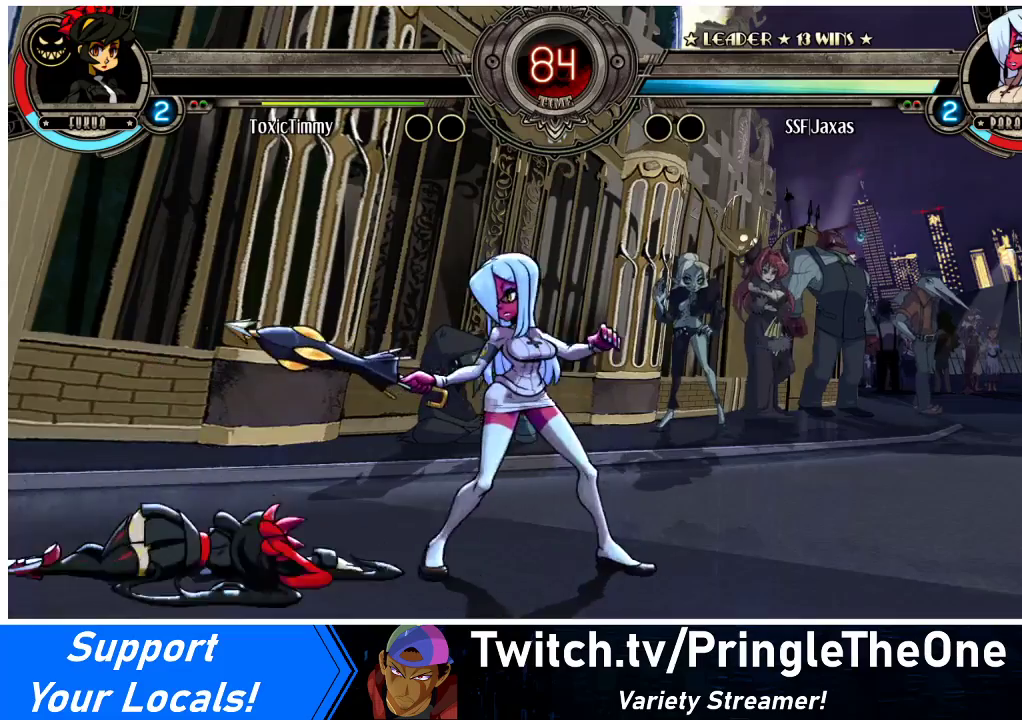
{"buttons": ["DPAD_RIGHT"], "events": [[167, "DPAD_LEFT", "down"], [167, "DPAD_RIGHT", "up"], [433, "DPAD_LEFT", "up"], [433, "DPAD_RIGHT", "down"]]}
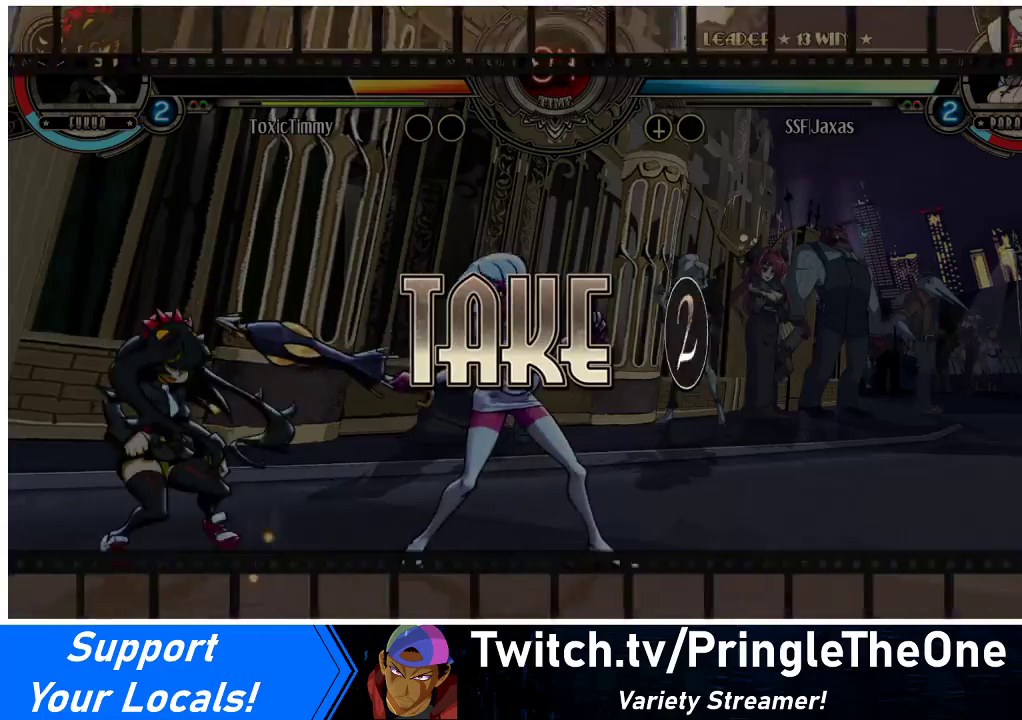
{"buttons": ["DPAD_RIGHT"], "events": [[233, "DPAD_RIGHT", "up"], [267, "DPAD_LEFT", "down"], [467, "DPAD_LEFT", "up"], [500, "DPAD_RIGHT", "down"]]}
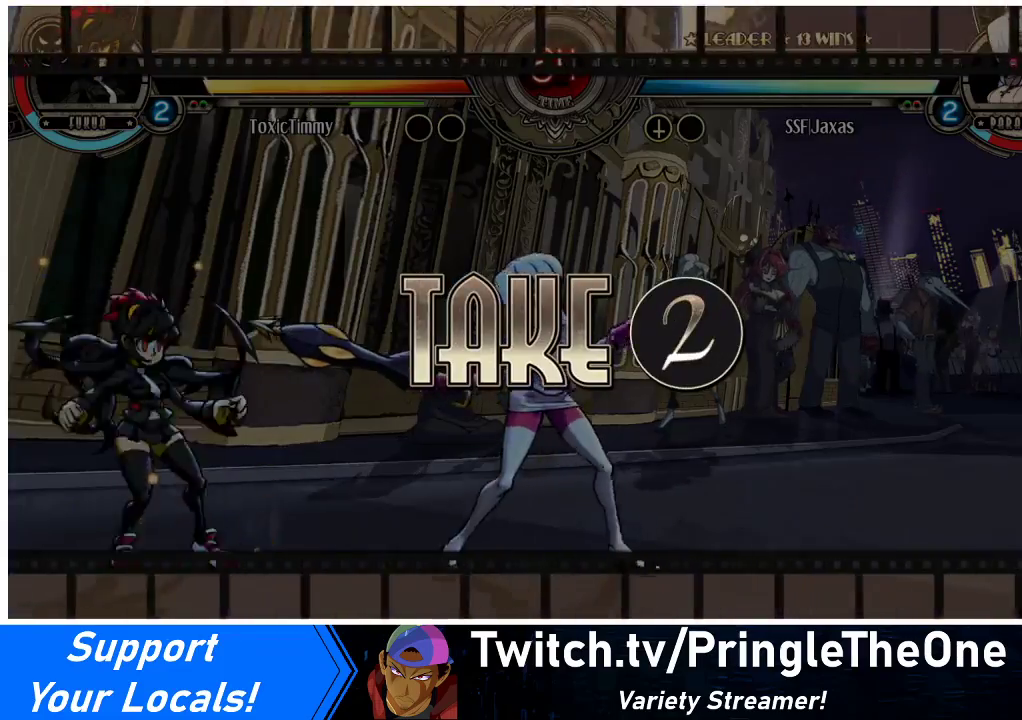
{"buttons": ["DPAD_RIGHT"], "events": [[200, "DPAD_RIGHT", "up"], [233, "DPAD_LEFT", "down"], [400, "DPAD_LEFT", "up"], [467, "DPAD_RIGHT", "down"]]}
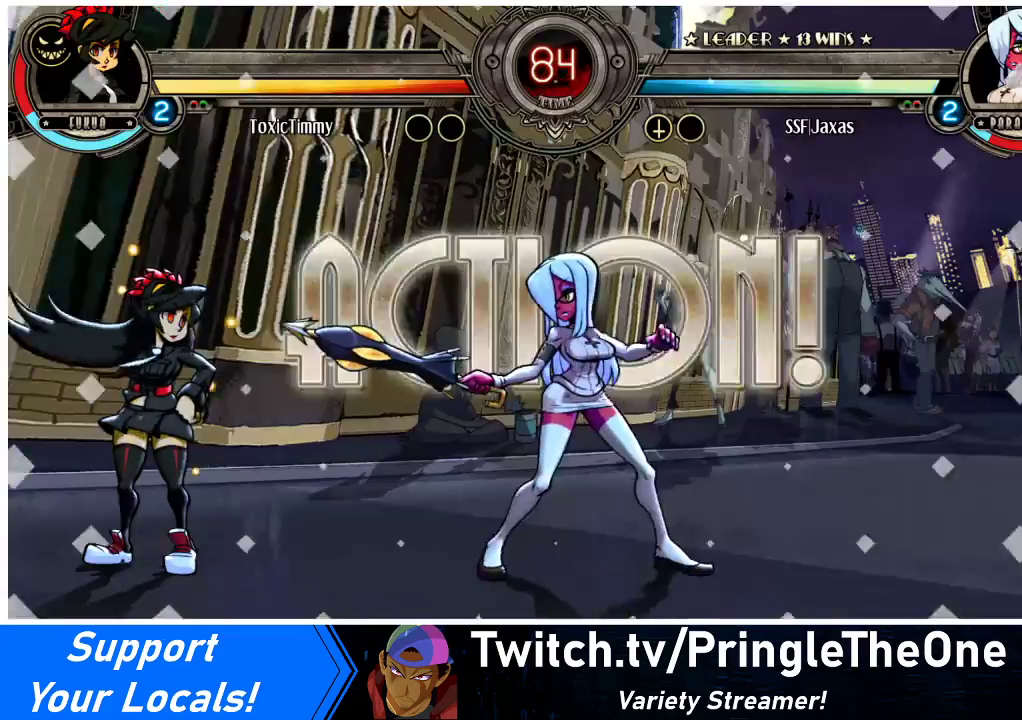
{"buttons": [], "events": [[233, "DPAD_LEFT", "down"], [233, "DPAD_RIGHT", "up"], [367, "DPAD_LEFT", "up"]]}
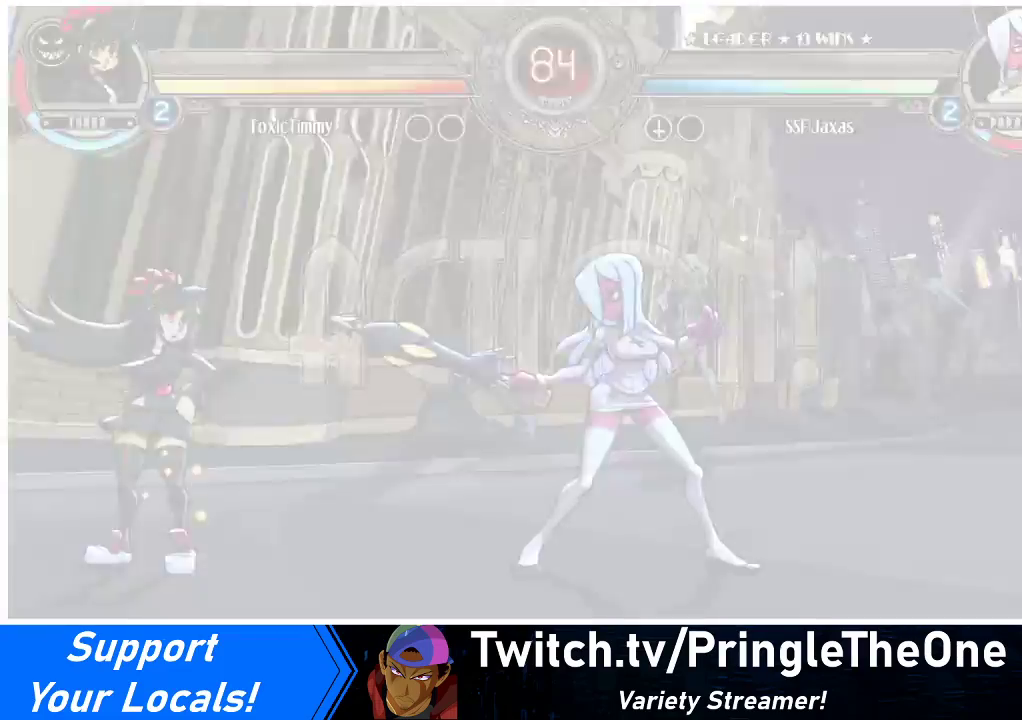
{"buttons": ["DPAD_LEFT"], "events": [[100, "DPAD_LEFT", "down"], [167, "DPAD_LEFT", "up"], [233, "DPAD_LEFT", "down"], [233, "DPAD_UP", "down"], [367, "CROSS", "down"], [367, "DPAD_UP", "up"], [367, "SQUARE", "down"], [433, "CROSS", "up"], [433, "SQUARE", "up"]]}
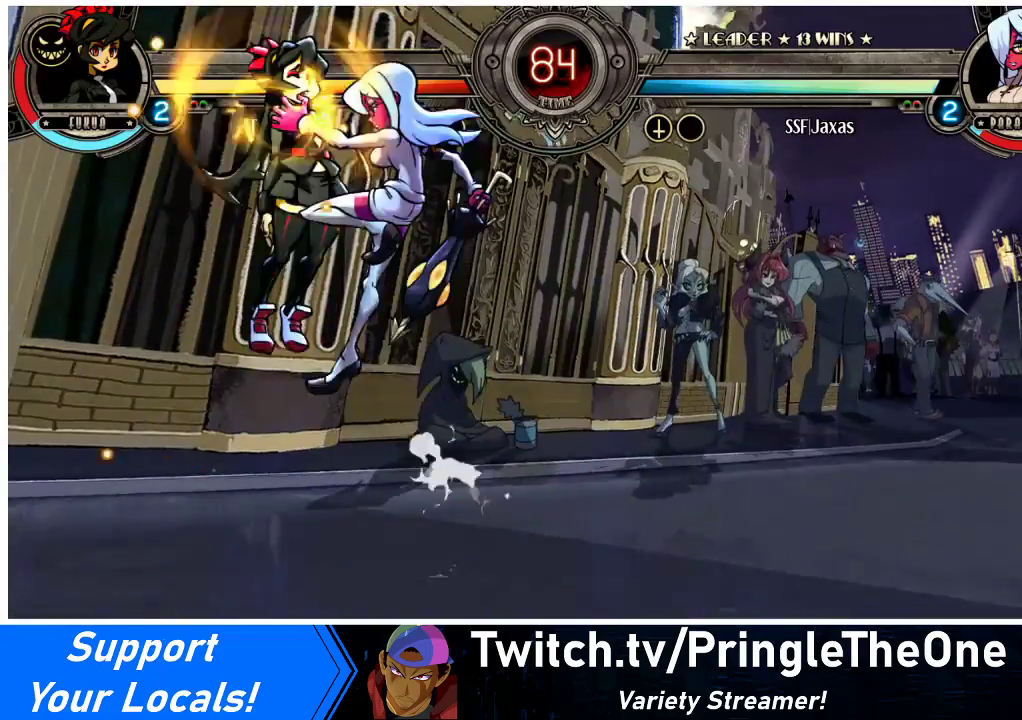
{"buttons": [], "events": [[400, "DPAD_LEFT", "up"]]}
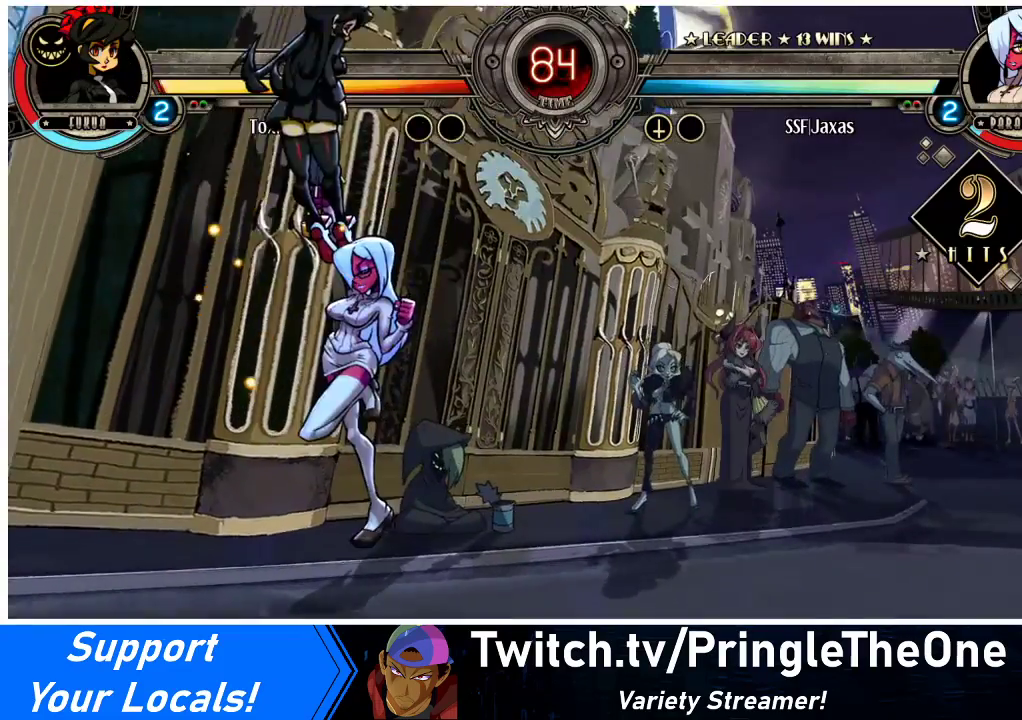
{"buttons": [], "events": []}